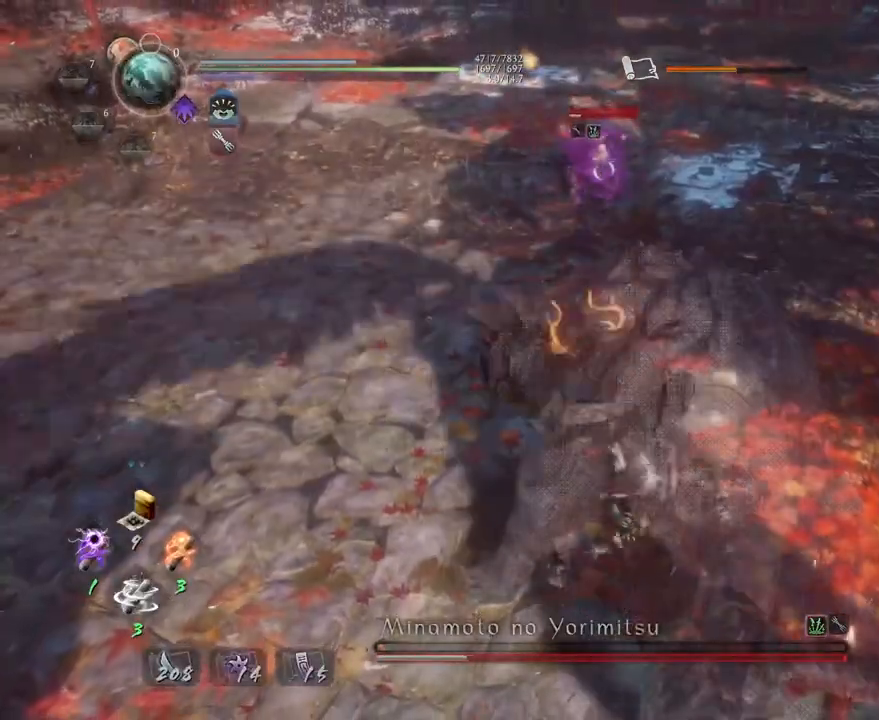
Gameplay with a controller (PlayStation layout); each line is a JSON object with the inputs held at the frame after it. "events" lists button and stick changes between this image and that frame as [ms after this image, input, new state], when the widget could be followed in between.
{"buttons": [], "left_stick": "up", "right_stick": "center", "events": [[67, "left_stick", "up"], [217, "CROSS", "down"], [300, "CROSS", "up"]]}
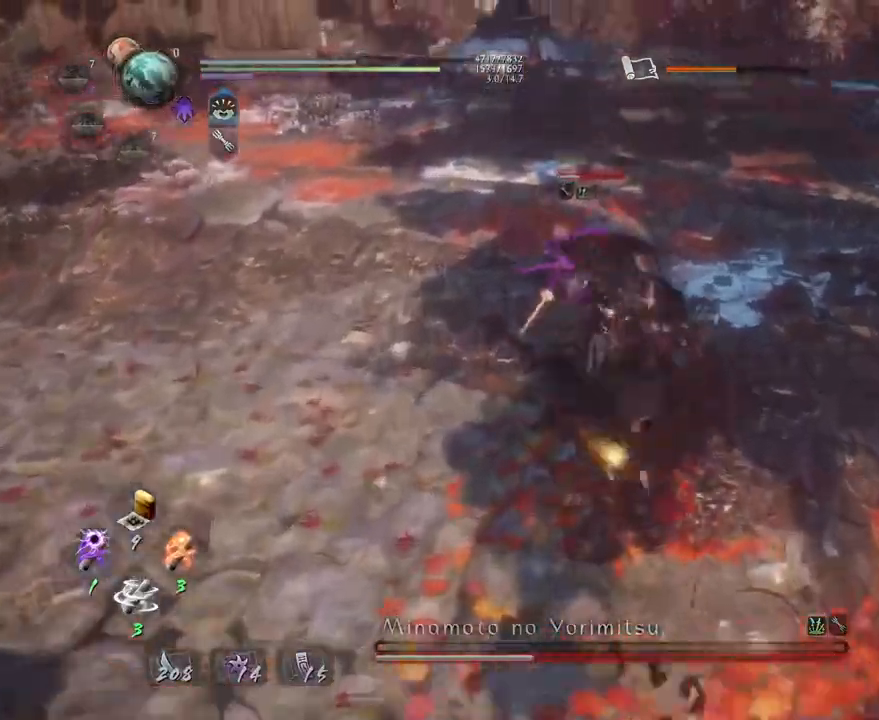
{"buttons": [], "left_stick": "center", "right_stick": "center", "events": [[250, "TRIANGLE", "down"], [267, "left_stick", "center"], [333, "TRIANGLE", "up"], [417, "TRIANGLE", "down"], [483, "TRIANGLE", "up"]]}
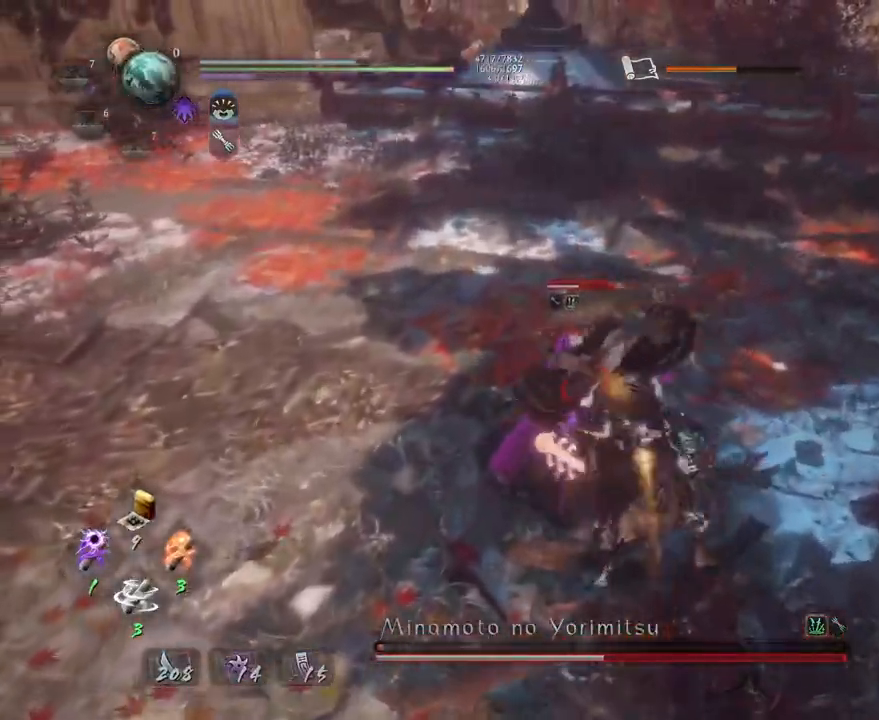
{"buttons": [], "left_stick": "center", "right_stick": "center", "events": []}
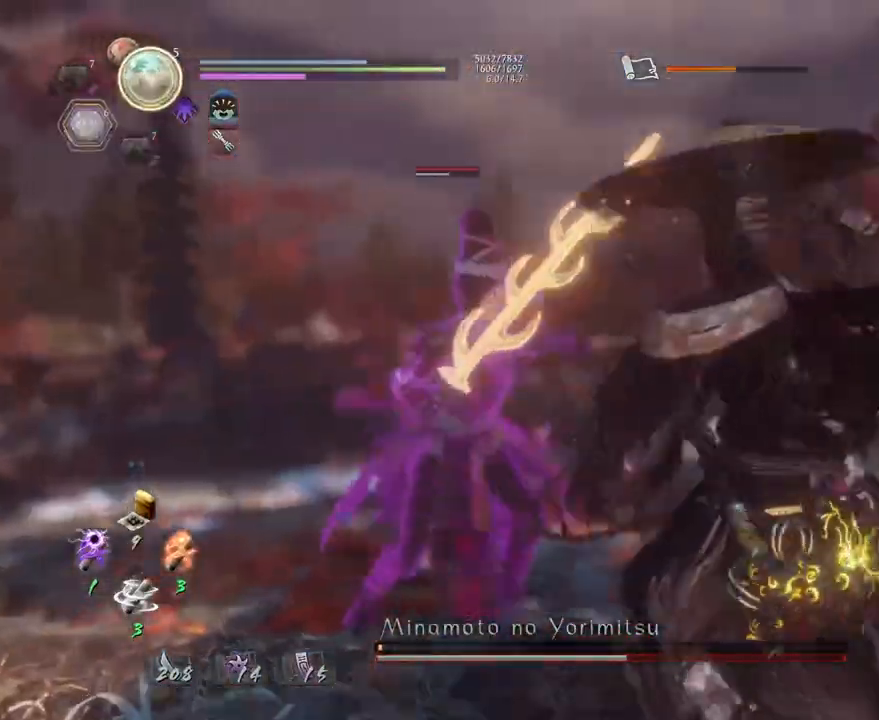
{"buttons": [], "left_stick": "center", "right_stick": "center", "events": []}
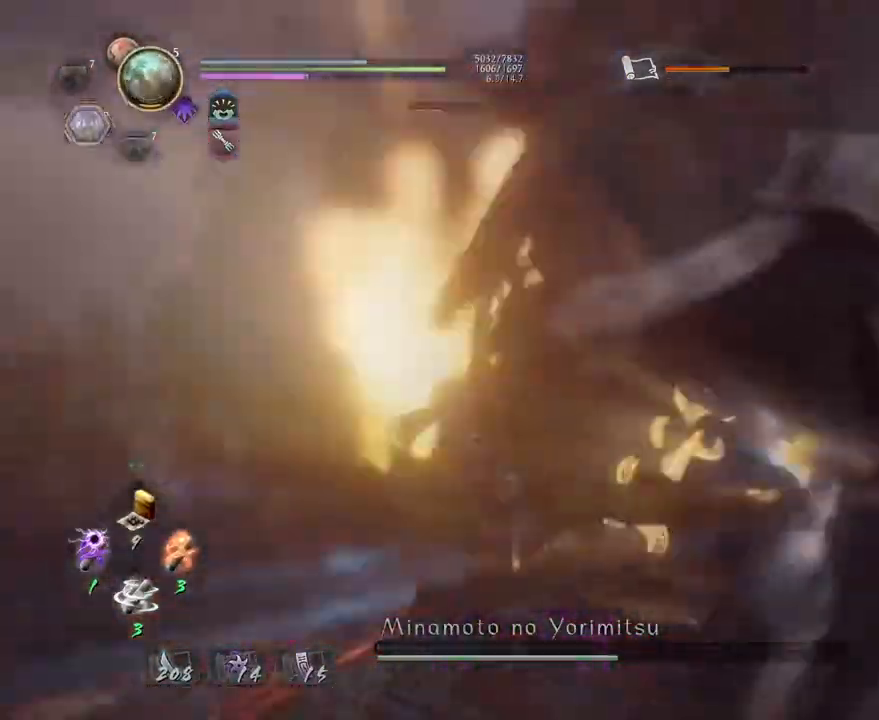
{"buttons": [], "left_stick": "center", "right_stick": "center", "events": []}
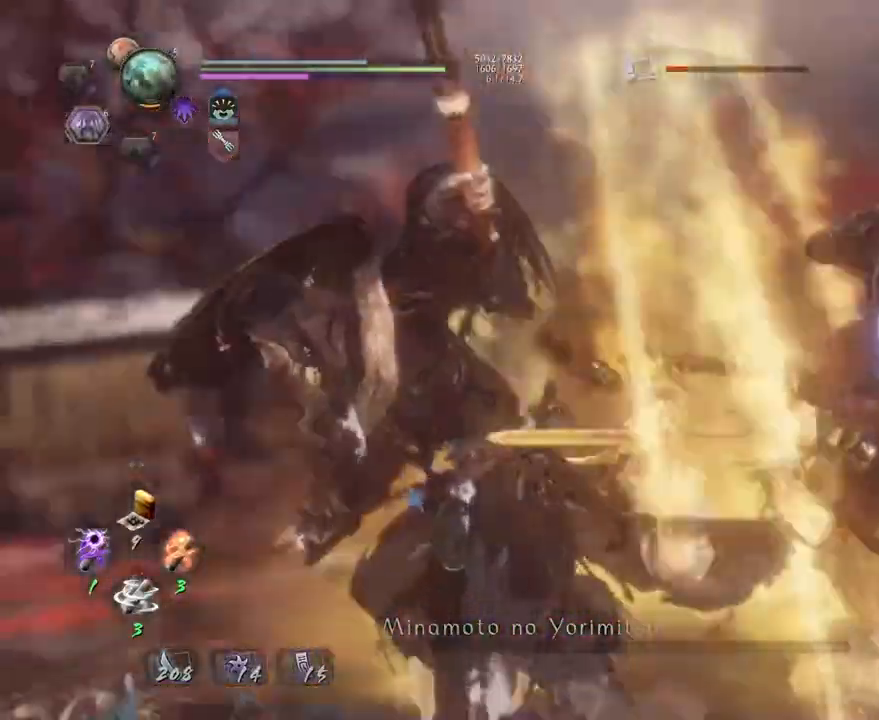
{"buttons": [], "left_stick": "center", "right_stick": "center", "events": []}
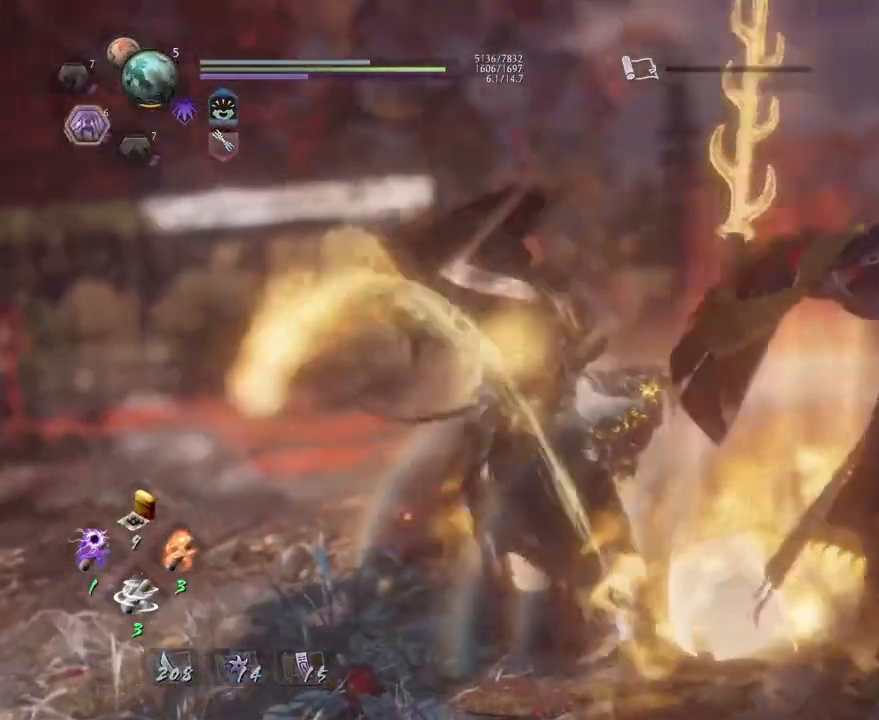
{"buttons": [], "left_stick": "center", "right_stick": "right", "events": [[383, "right_stick", "right"]]}
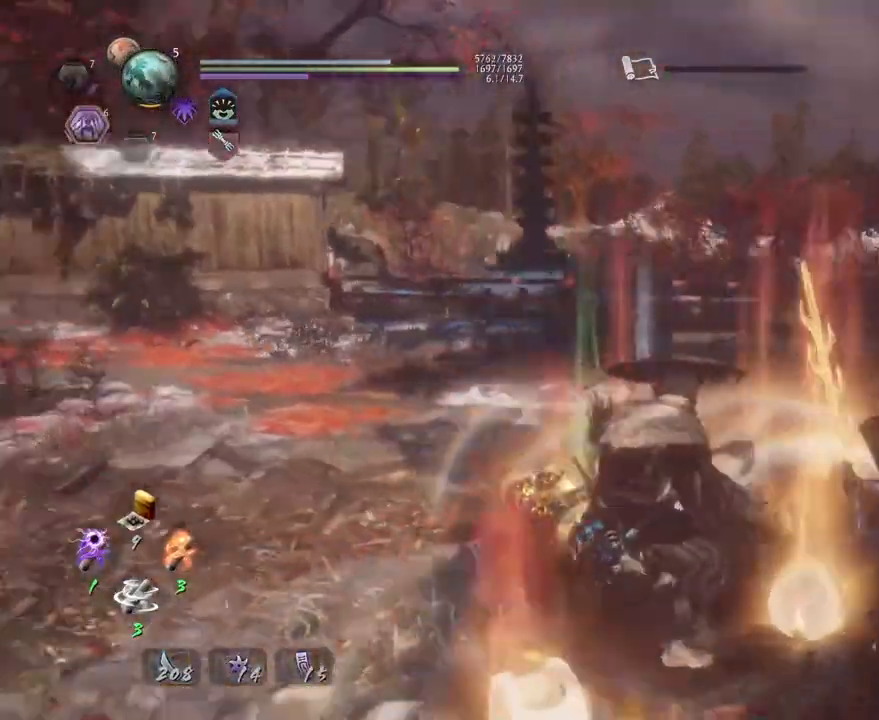
{"buttons": [], "left_stick": "center", "right_stick": "right", "events": []}
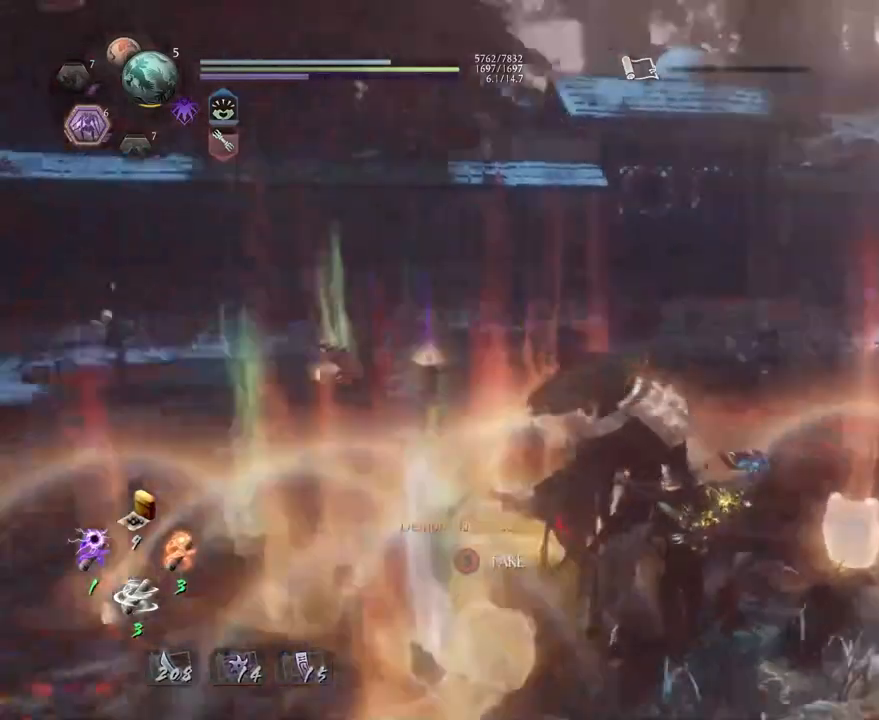
{"buttons": [], "left_stick": "down-right", "right_stick": "center", "events": [[133, "right_stick", "center"], [267, "left_stick", "down-right"]]}
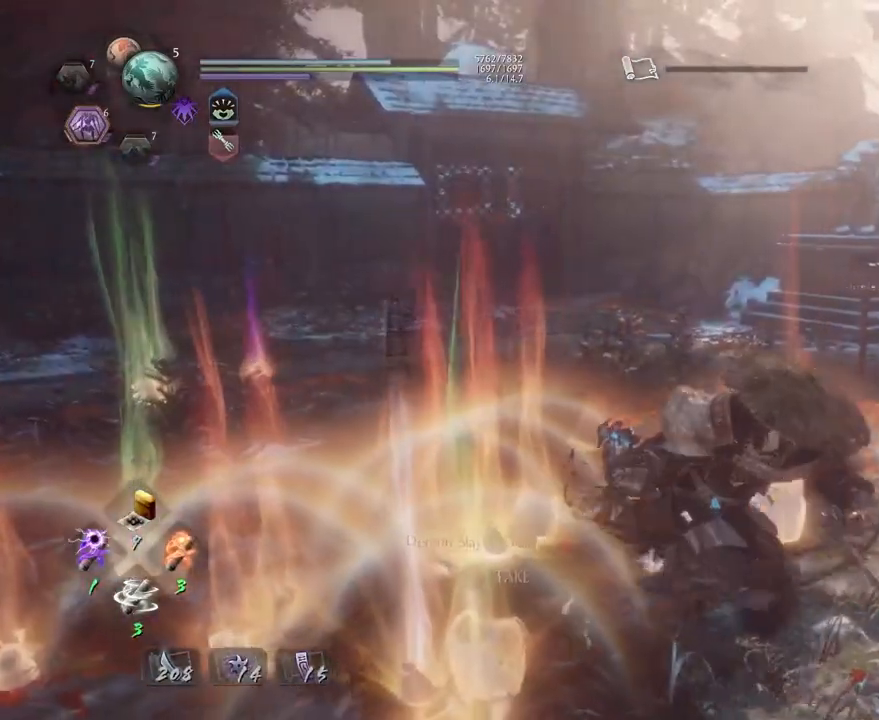
{"buttons": [], "left_stick": "down-right", "right_stick": "center", "events": [[267, "right_stick", "up-left"], [483, "right_stick", "center"]]}
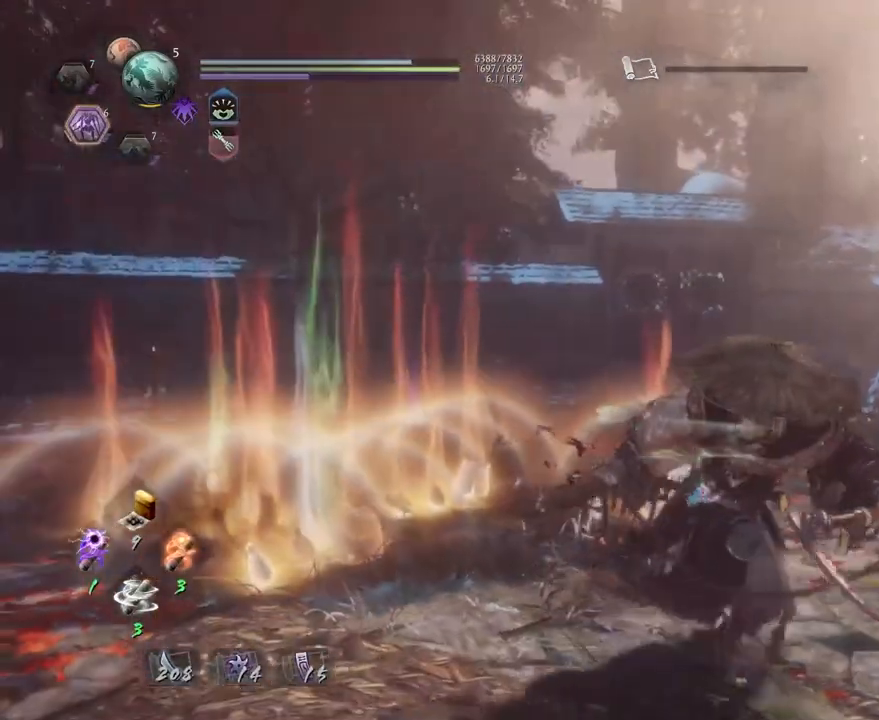
{"buttons": [], "left_stick": "center", "right_stick": "center", "events": [[17, "left_stick", "center"], [317, "START", "down"], [417, "START", "up"]]}
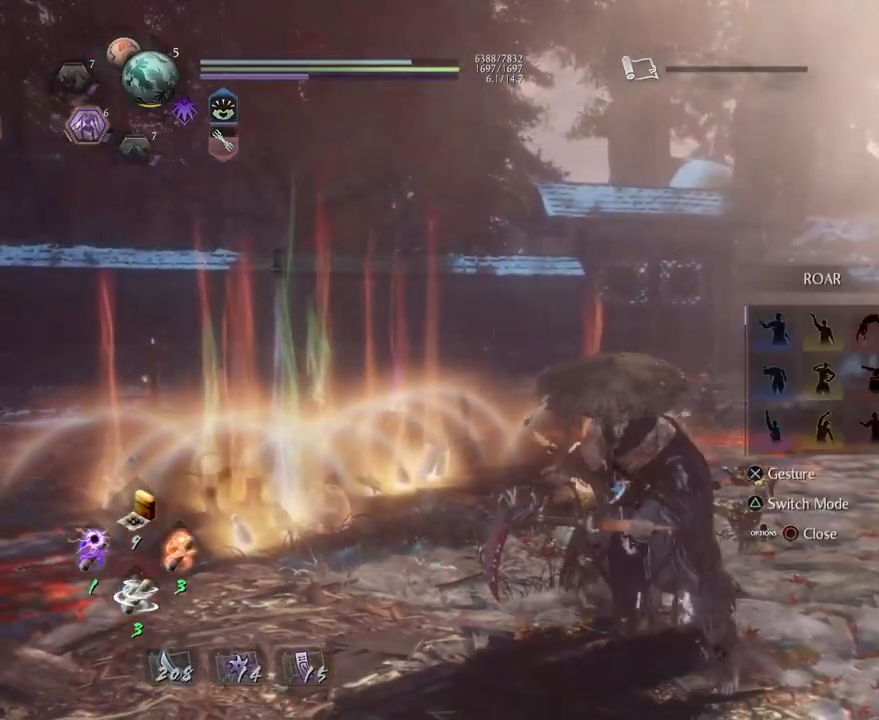
{"buttons": [], "left_stick": "center", "right_stick": "center", "events": [[333, "DPAD_LEFT", "down"], [433, "DPAD_LEFT", "up"]]}
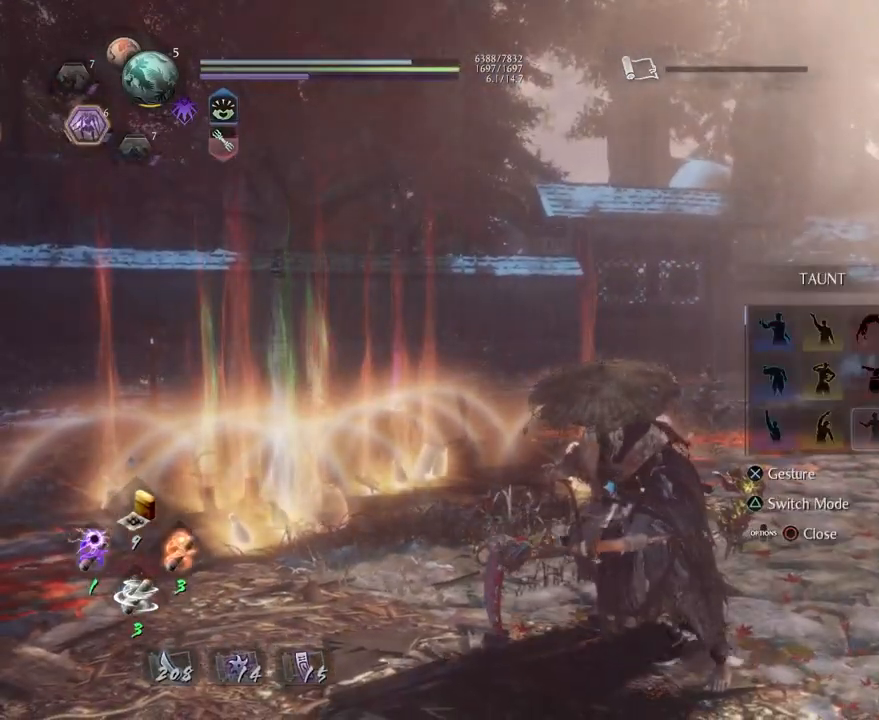
{"buttons": [], "left_stick": "center", "right_stick": "center", "events": [[200, "DPAD_UP", "down"], [267, "DPAD_UP", "up"], [350, "DPAD_UP", "down"], [450, "DPAD_UP", "up"]]}
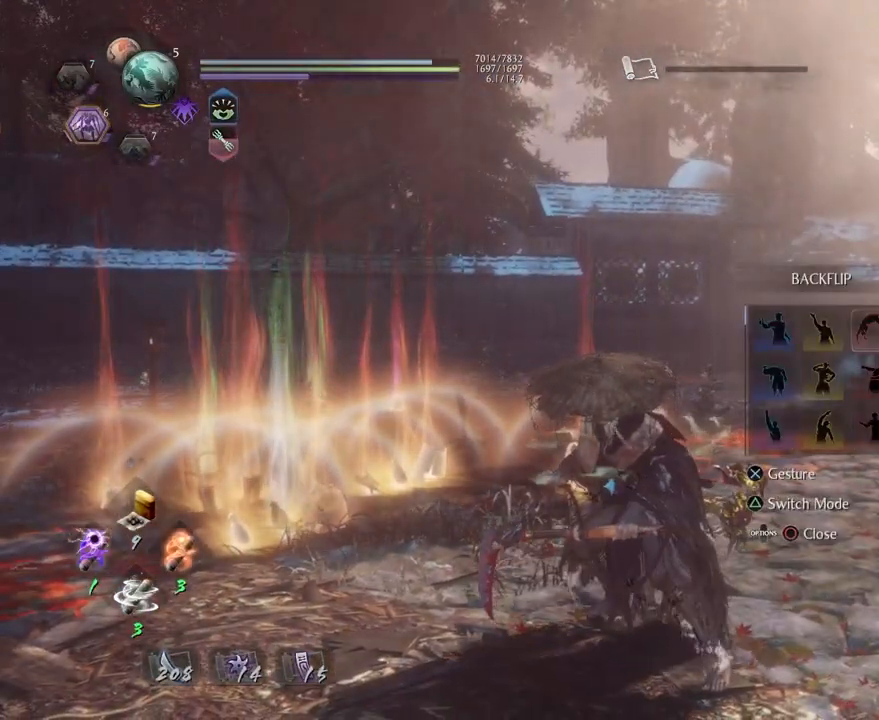
{"buttons": ["CROSS"], "left_stick": "center", "right_stick": "center", "events": [[117, "DPAD_LEFT", "down"], [217, "DPAD_LEFT", "up"], [300, "DPAD_LEFT", "down"], [417, "DPAD_LEFT", "up"], [433, "CROSS", "down"]]}
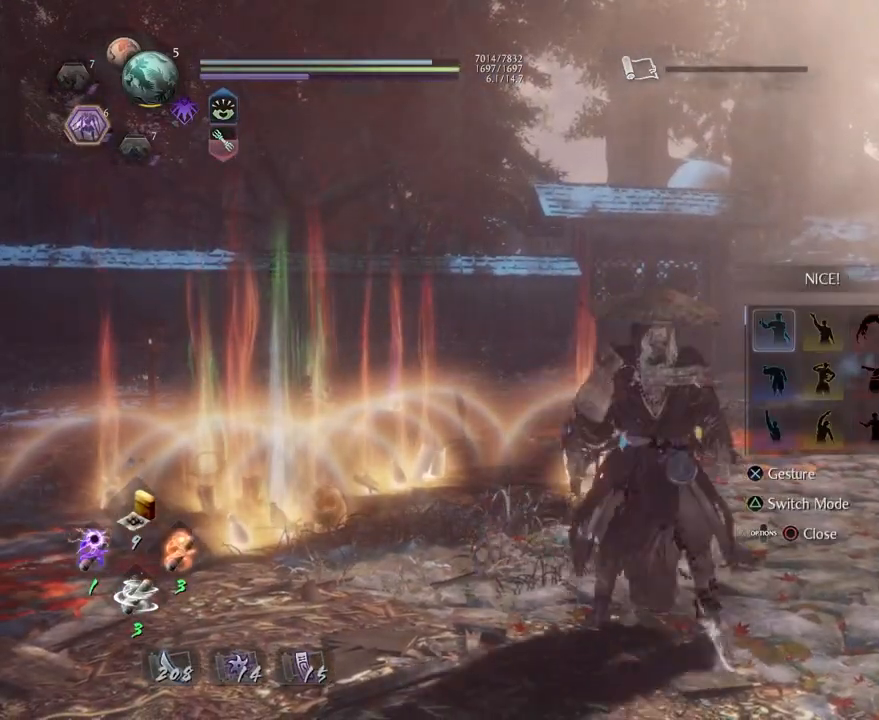
{"buttons": [], "left_stick": "center", "right_stick": "up-left", "events": [[67, "CROSS", "up"], [300, "right_stick", "up"], [433, "right_stick", "up-left"]]}
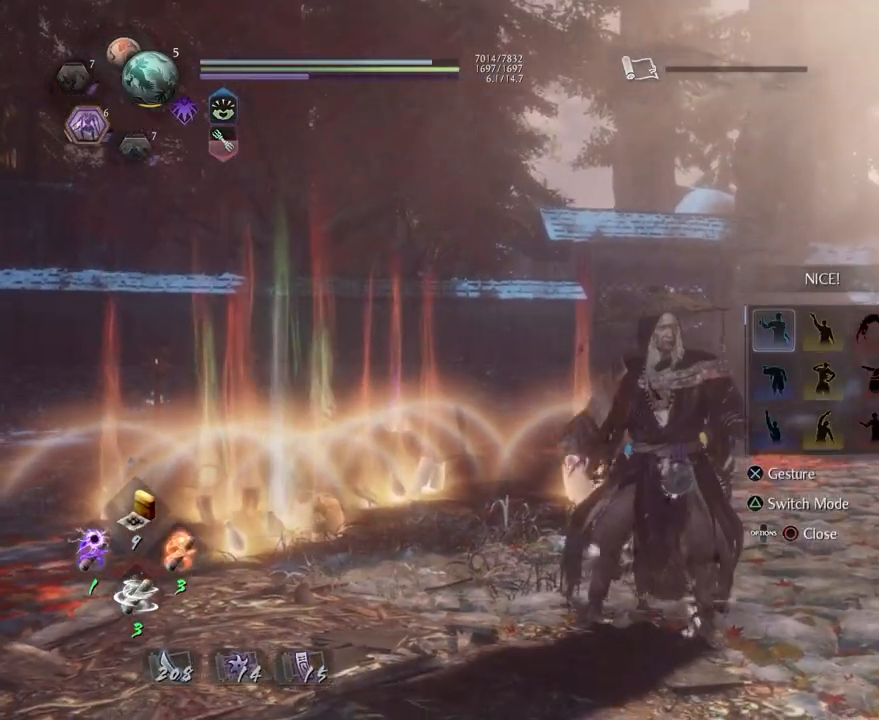
{"buttons": [], "left_stick": "center", "right_stick": "left", "events": [[467, "right_stick", "left"]]}
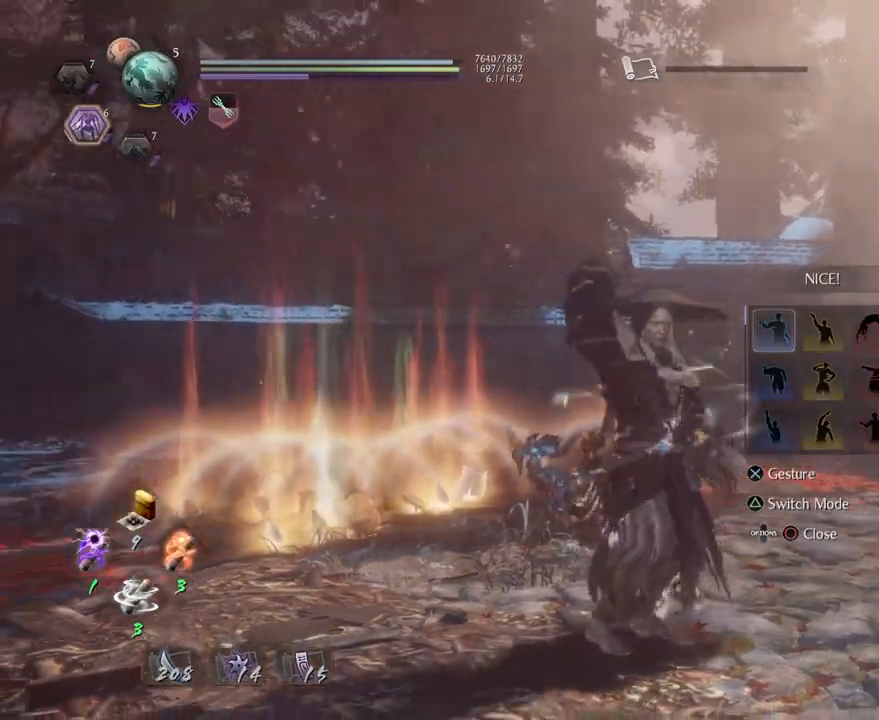
{"buttons": [], "left_stick": "center", "right_stick": "center", "events": [[117, "right_stick", "center"]]}
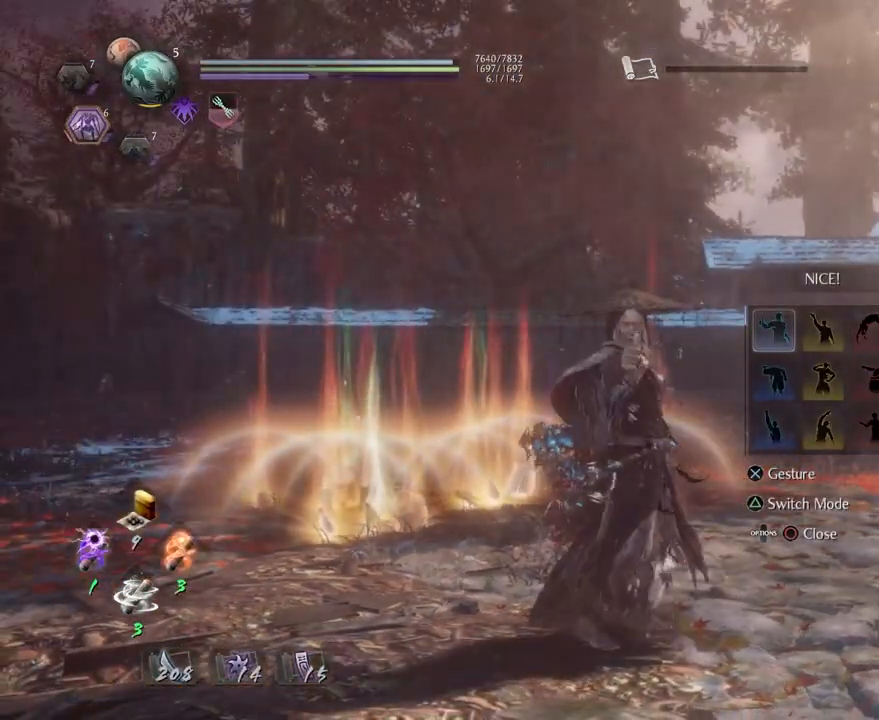
{"buttons": [], "left_stick": "center", "right_stick": "center", "events": [[117, "DPAD_RIGHT", "down"], [183, "DPAD_RIGHT", "up"], [317, "DPAD_RIGHT", "down"], [417, "DPAD_RIGHT", "up"]]}
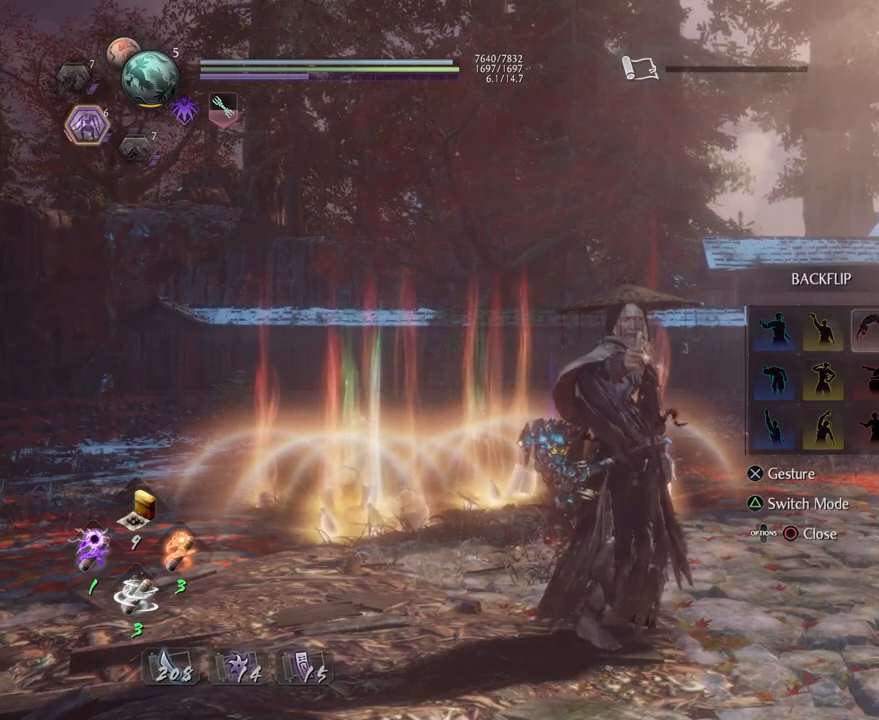
{"buttons": ["DPAD_LEFT"], "left_stick": "center", "right_stick": "center", "events": [[83, "CROSS", "down"], [250, "CROSS", "up"], [500, "DPAD_LEFT", "down"]]}
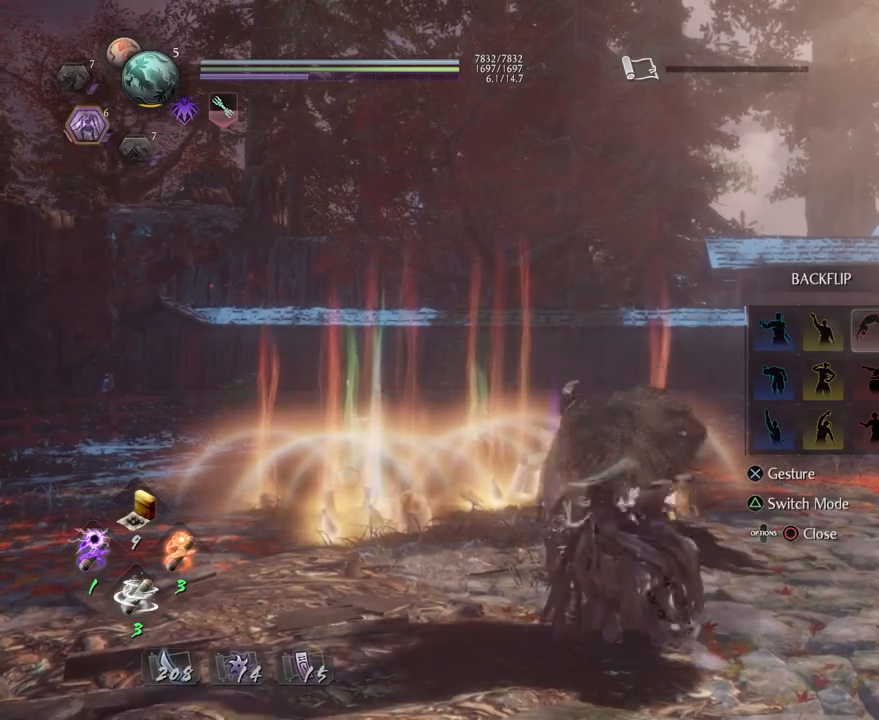
{"buttons": [], "left_stick": "center", "right_stick": "center", "events": [[117, "DPAD_LEFT", "up"], [200, "DPAD_LEFT", "down"], [300, "DPAD_LEFT", "up"]]}
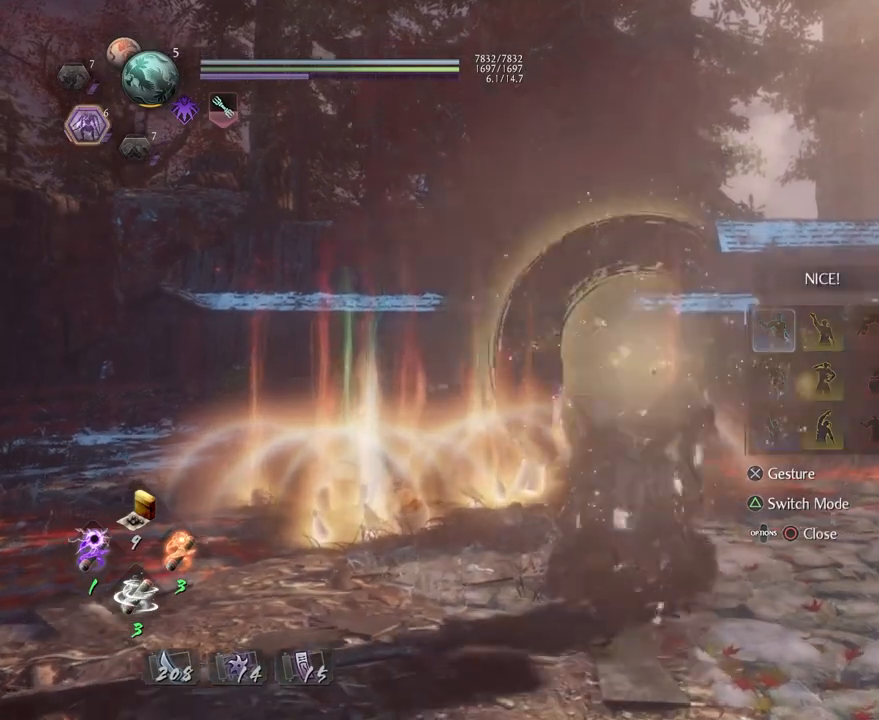
{"buttons": [], "left_stick": "center", "right_stick": "center", "events": [[33, "DPAD_DOWN", "down"], [133, "DPAD_DOWN", "up"], [233, "DPAD_DOWN", "down"], [350, "DPAD_DOWN", "up"]]}
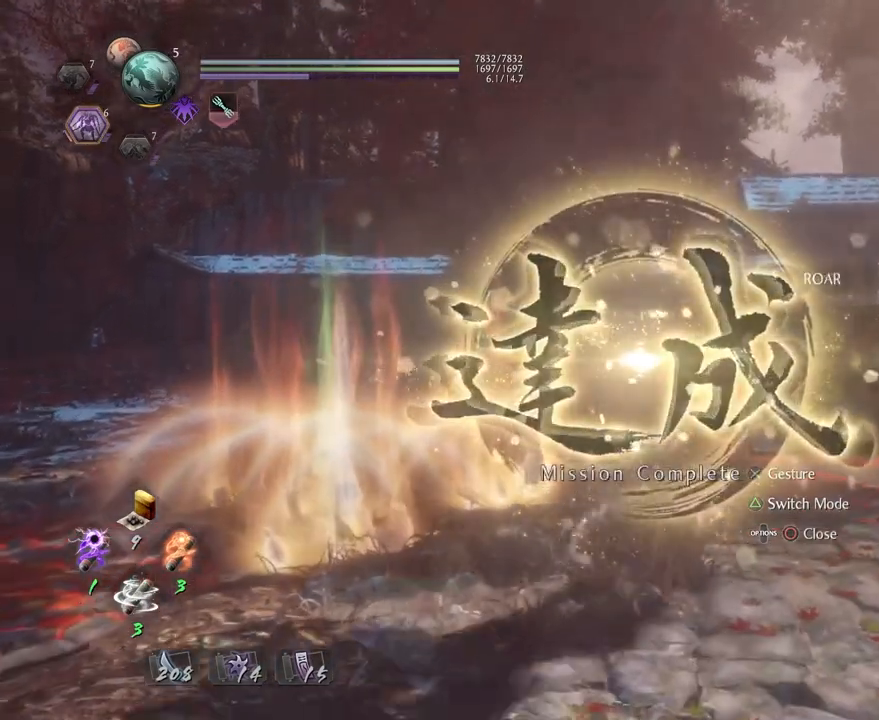
{"buttons": [], "left_stick": "center", "right_stick": "center", "events": [[250, "CROSS", "down"], [350, "CROSS", "up"]]}
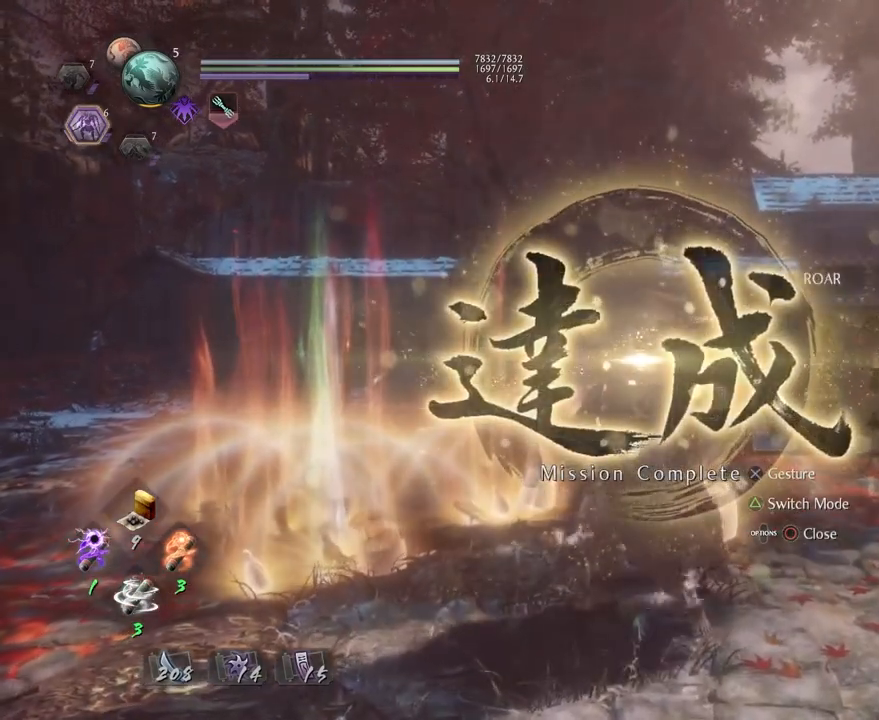
{"buttons": [], "left_stick": "center", "right_stick": "center", "events": []}
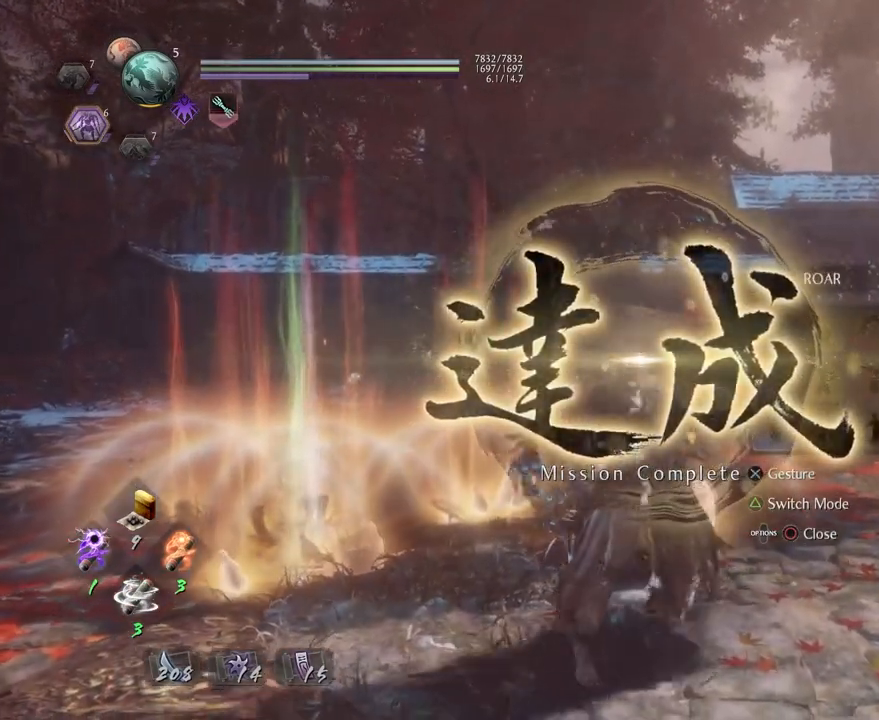
{"buttons": [], "left_stick": "center", "right_stick": "center", "events": []}
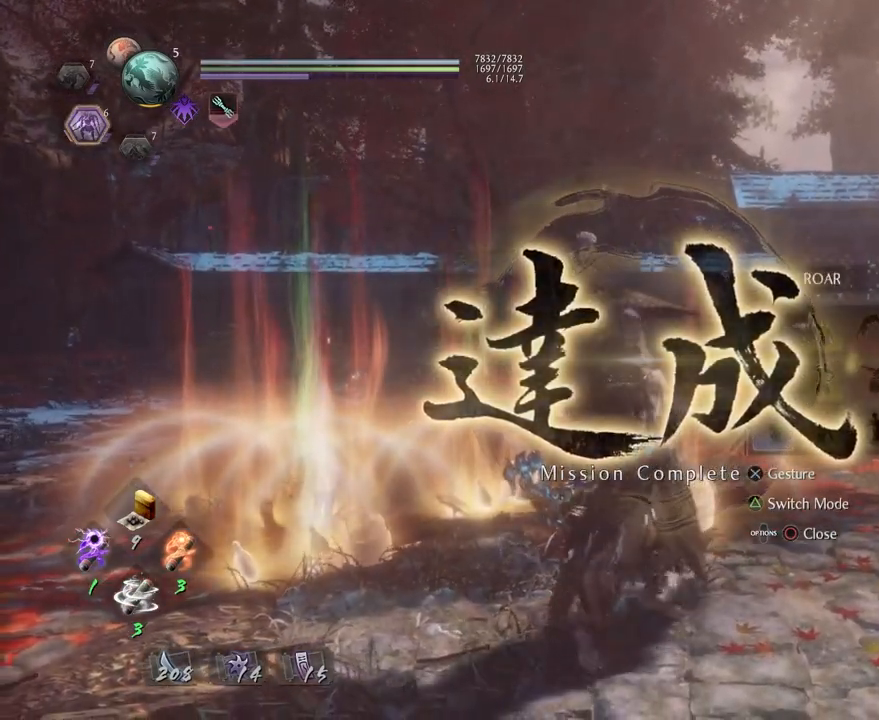
{"buttons": [], "left_stick": "center", "right_stick": "center", "events": []}
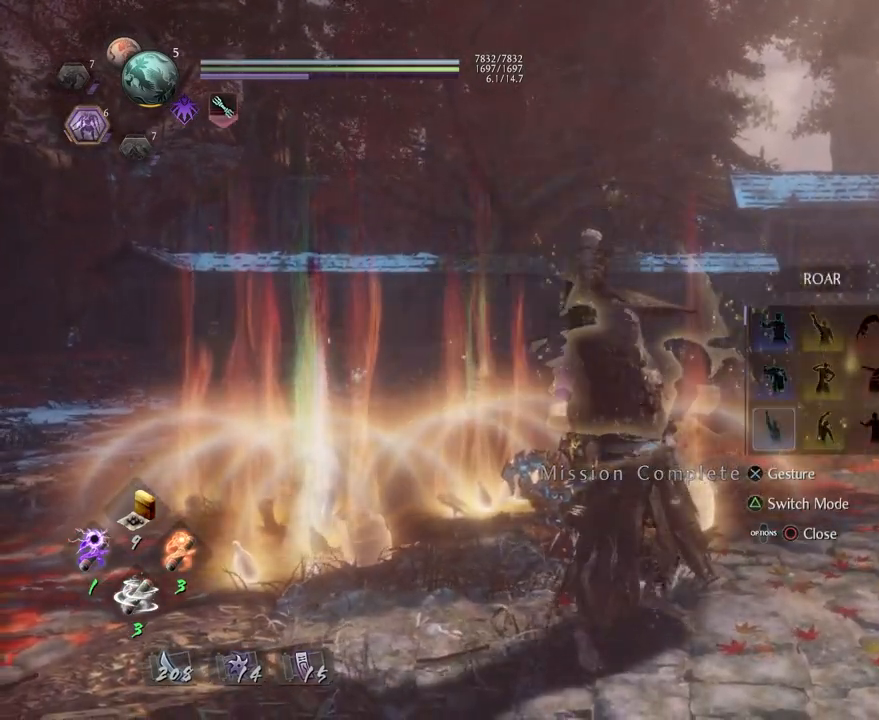
{"buttons": [], "left_stick": "center", "right_stick": "center", "events": []}